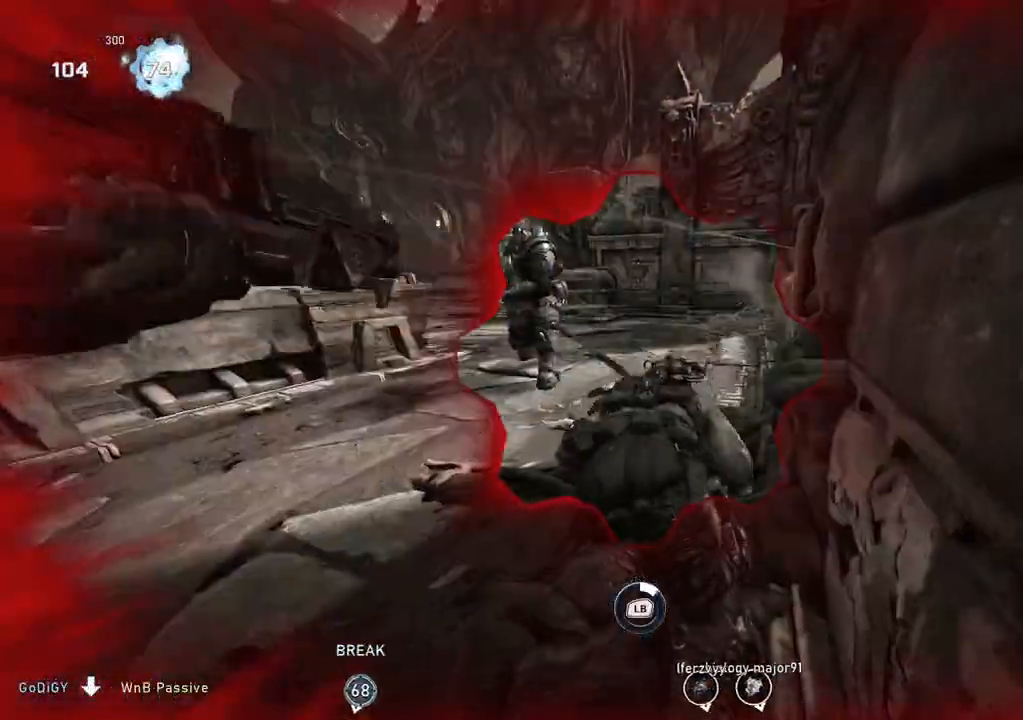
Gameplay with a controller (Xbox layout); each line is a JSON object with the inputs held at the frame after it. "events" lists button and stick changes between this image and that frame as [ms after this image, input, new state], when the widget could be followed in between.
{"buttons": ["L1"], "left_stick": "center", "right_stick": "center", "events": []}
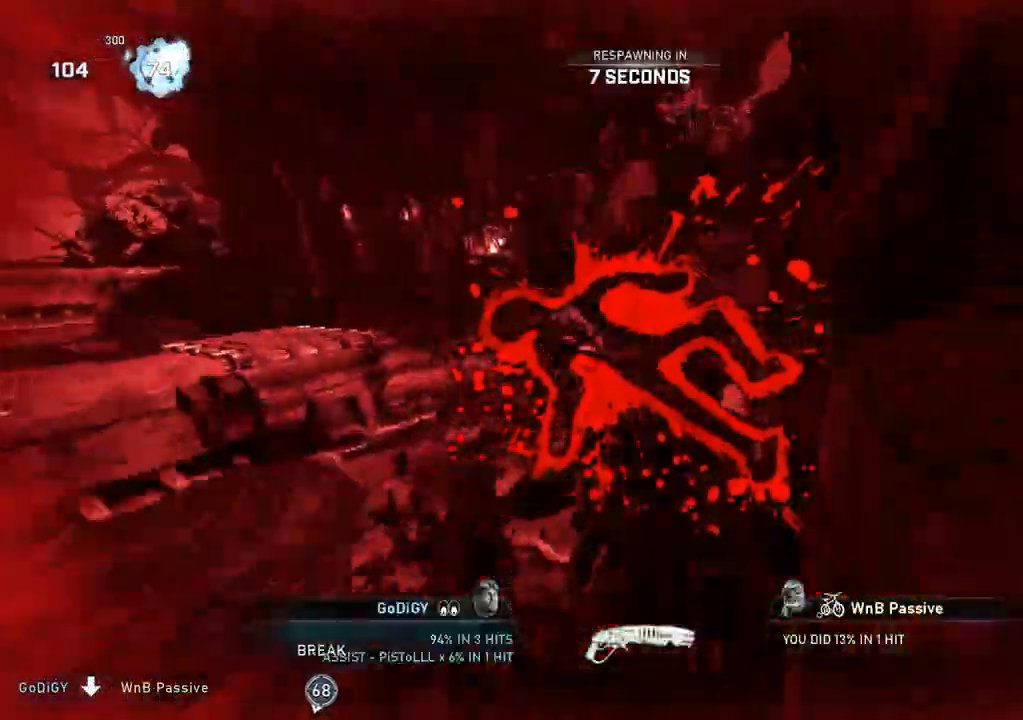
{"buttons": [], "left_stick": "center", "right_stick": "center", "events": [[100, "L1", "up"], [133, "right_stick", "down-left"], [183, "right_stick", "center"]]}
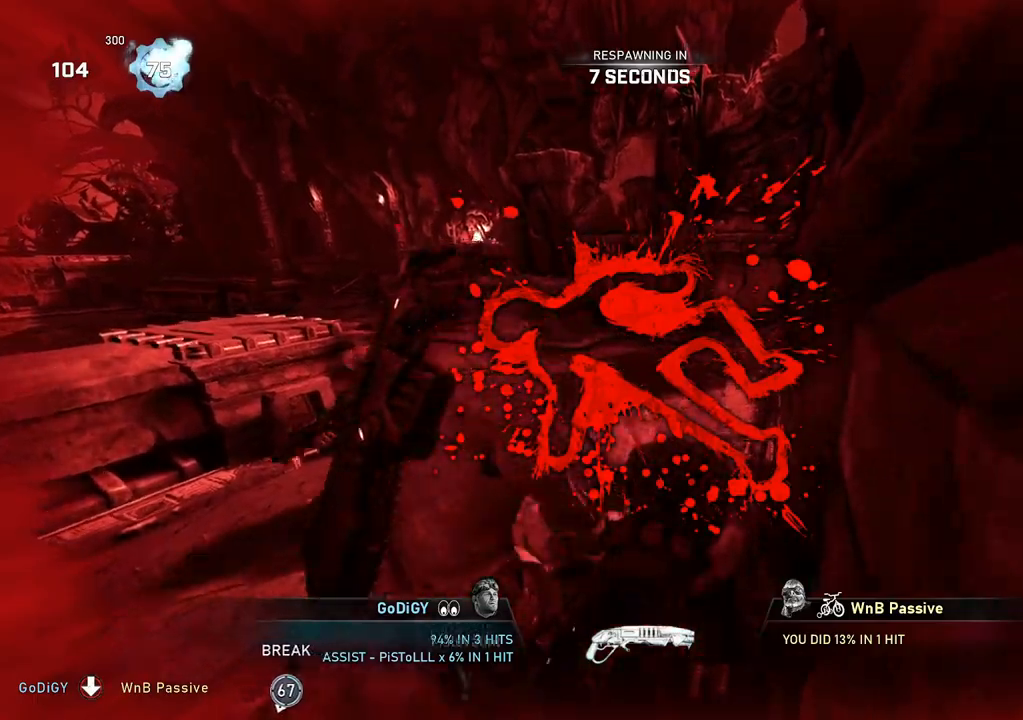
{"buttons": [], "left_stick": "center", "right_stick": "center", "events": []}
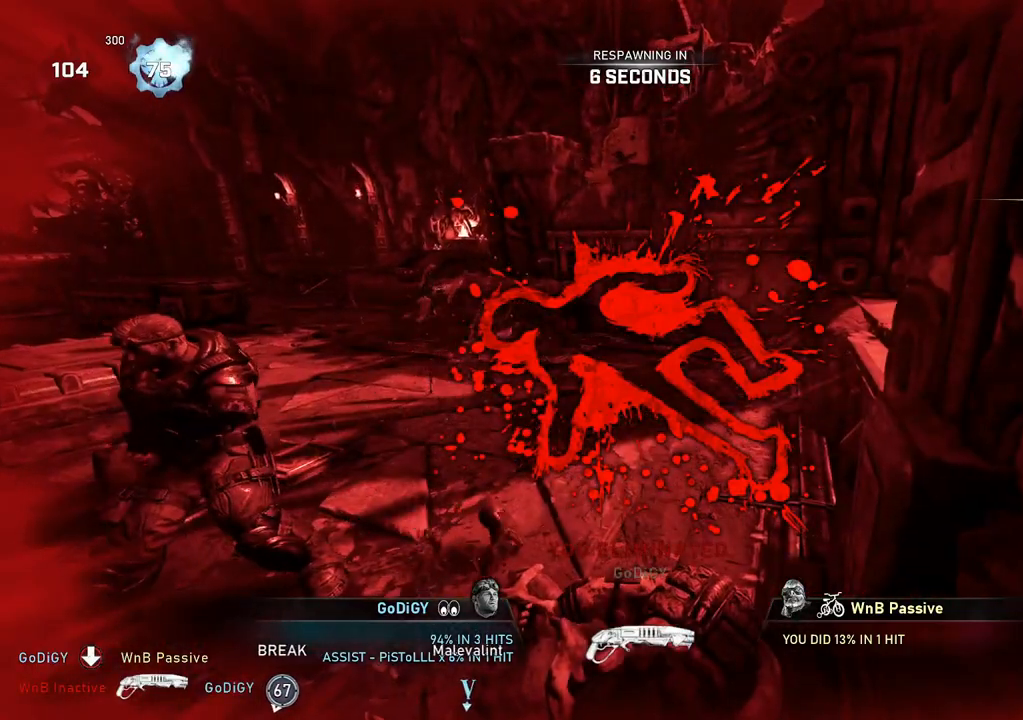
{"buttons": [], "left_stick": "center", "right_stick": "center", "events": []}
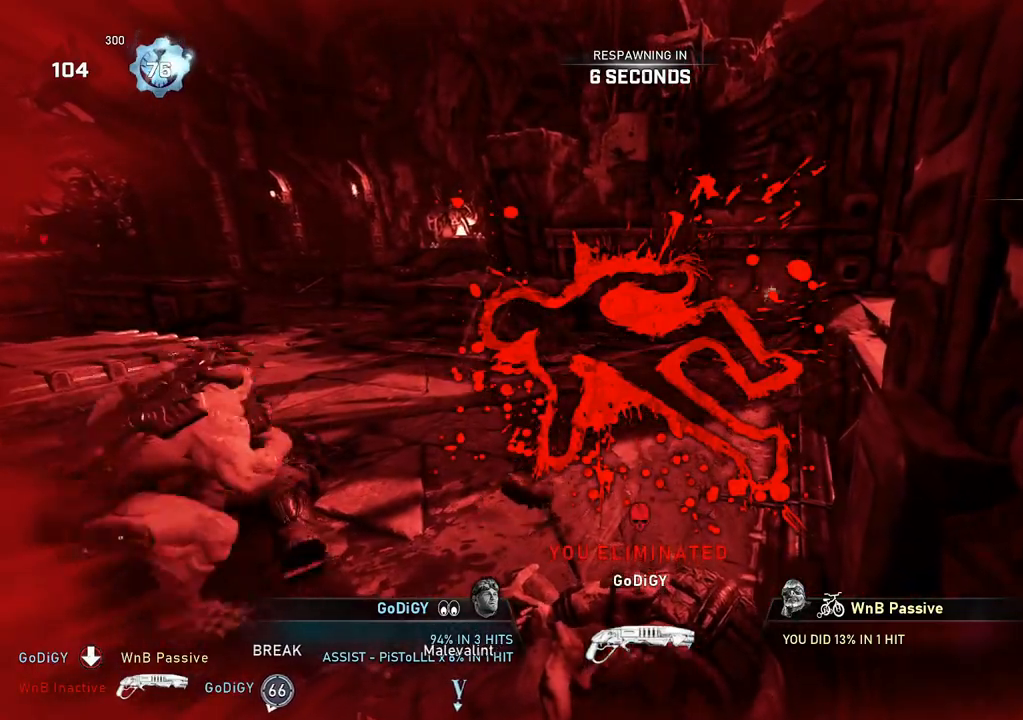
{"buttons": [], "left_stick": "center", "right_stick": "center", "events": []}
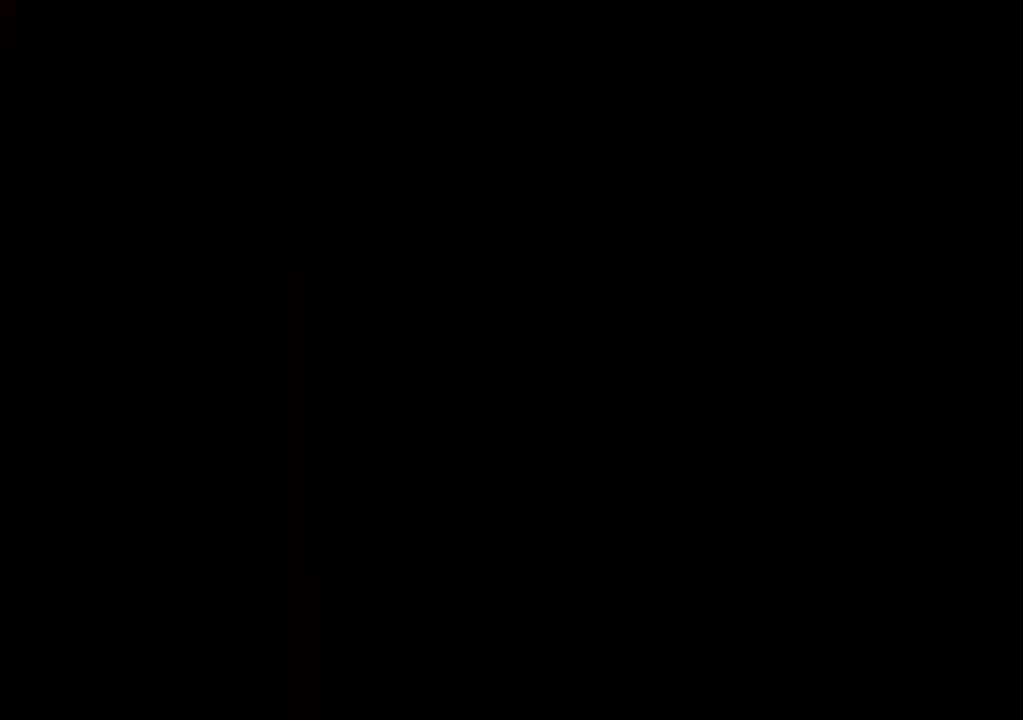
{"buttons": [], "left_stick": "center", "right_stick": "center", "events": []}
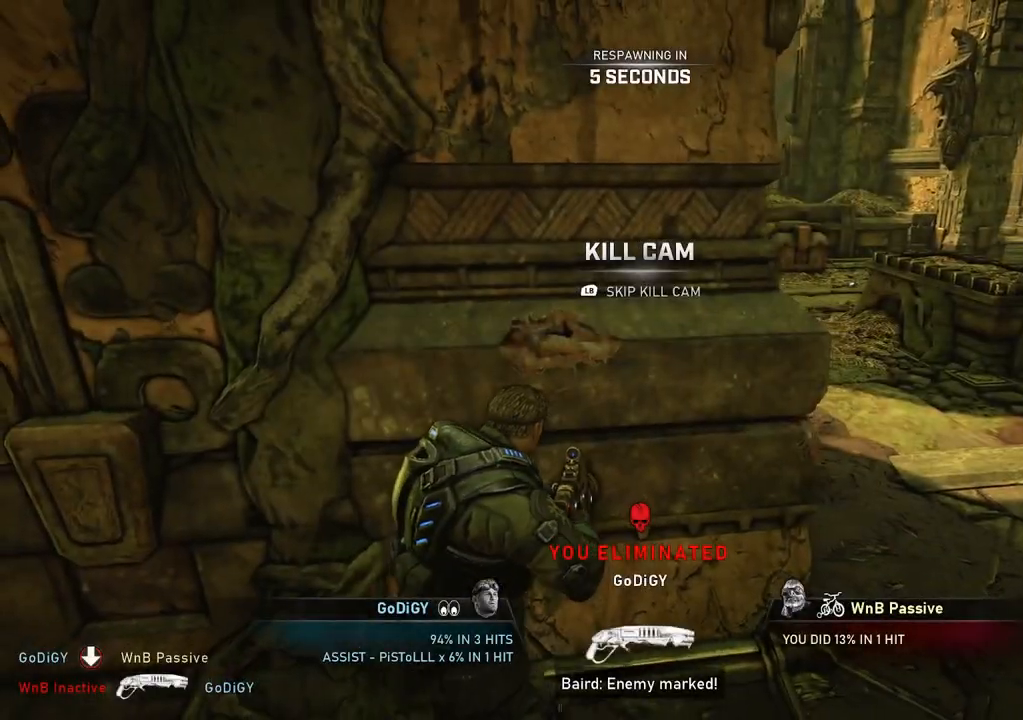
{"buttons": [], "left_stick": "center", "right_stick": "center", "events": []}
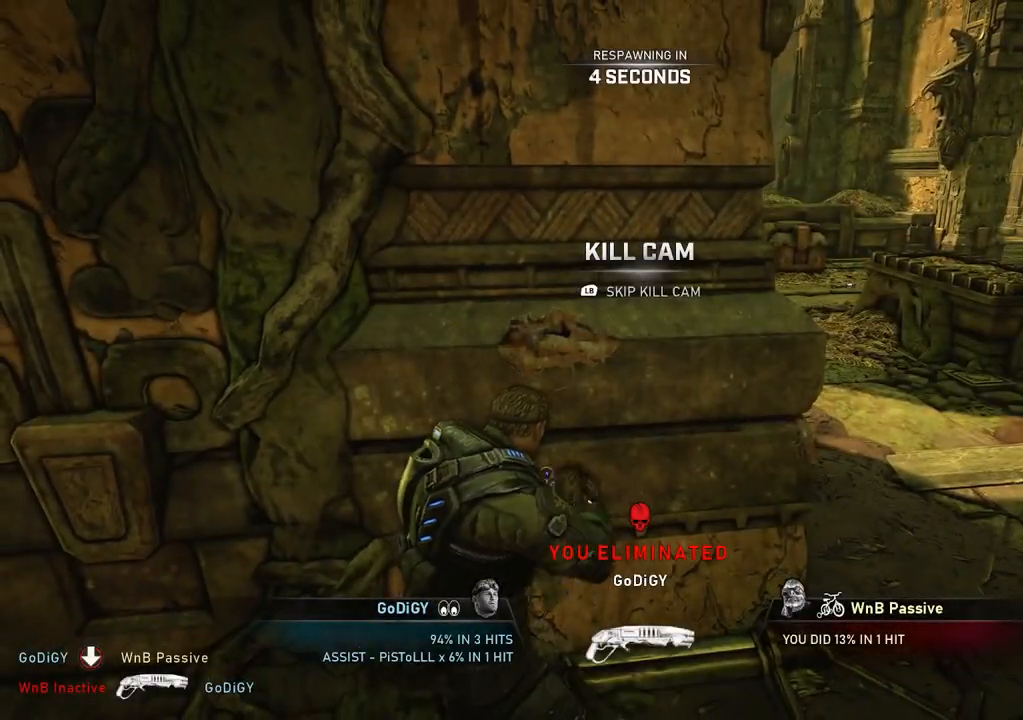
{"buttons": [], "left_stick": "center", "right_stick": "center", "events": []}
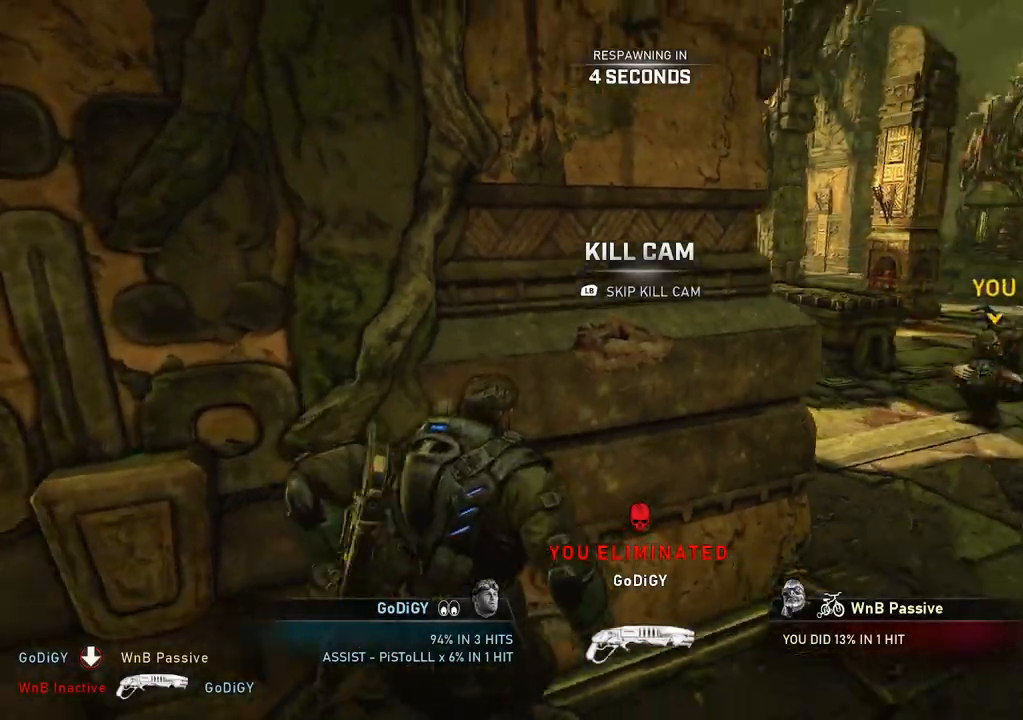
{"buttons": [], "left_stick": "center", "right_stick": "center", "events": []}
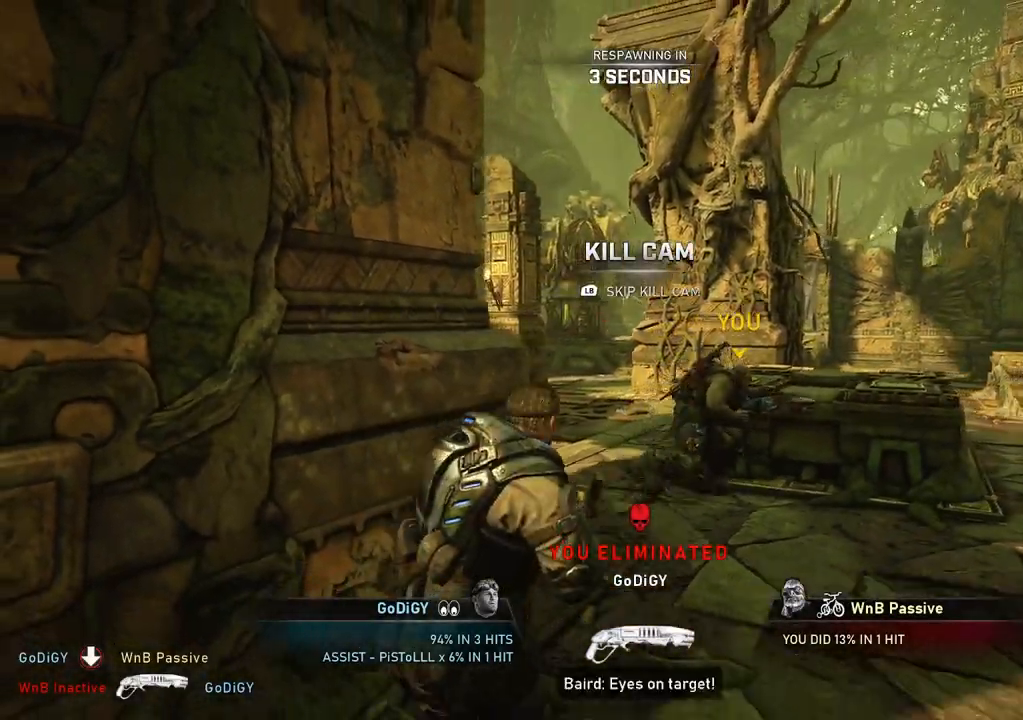
{"buttons": [], "left_stick": "center", "right_stick": "center", "events": []}
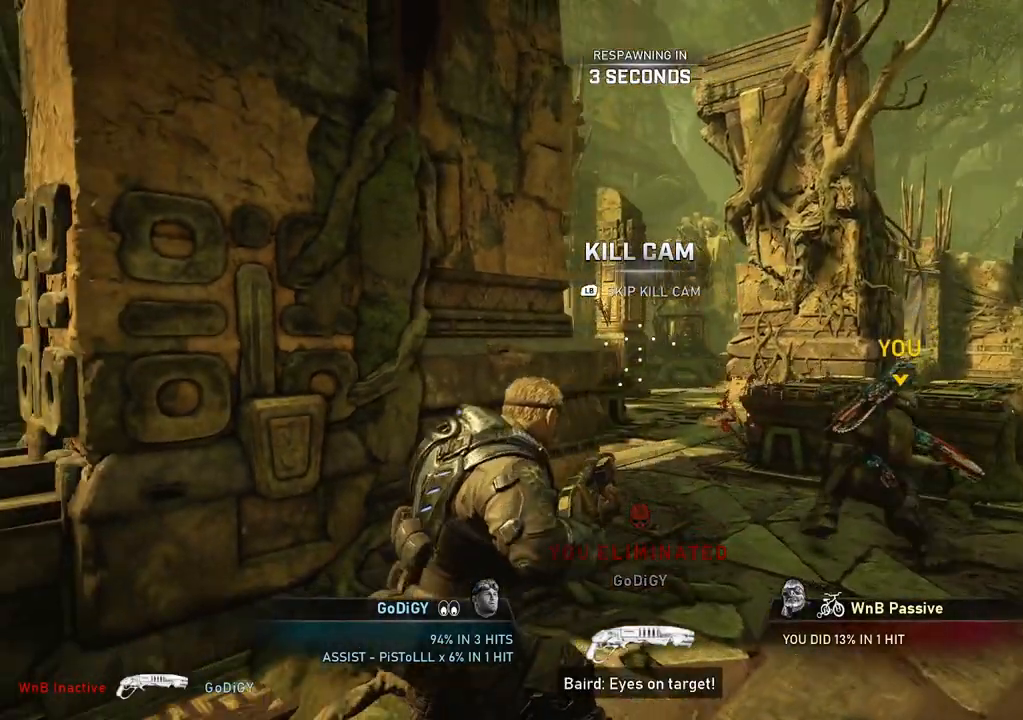
{"buttons": [], "left_stick": "center", "right_stick": "center", "events": []}
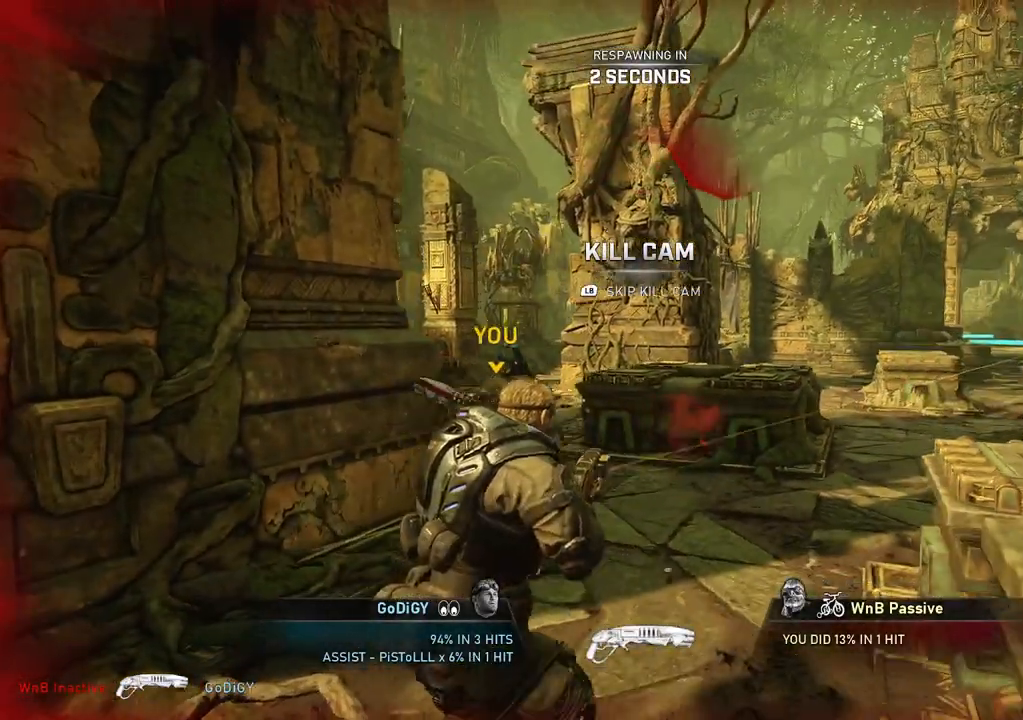
{"buttons": [], "left_stick": "up", "right_stick": "center", "events": [[350, "left_stick", "up"], [433, "L1", "down"], [500, "L1", "up"]]}
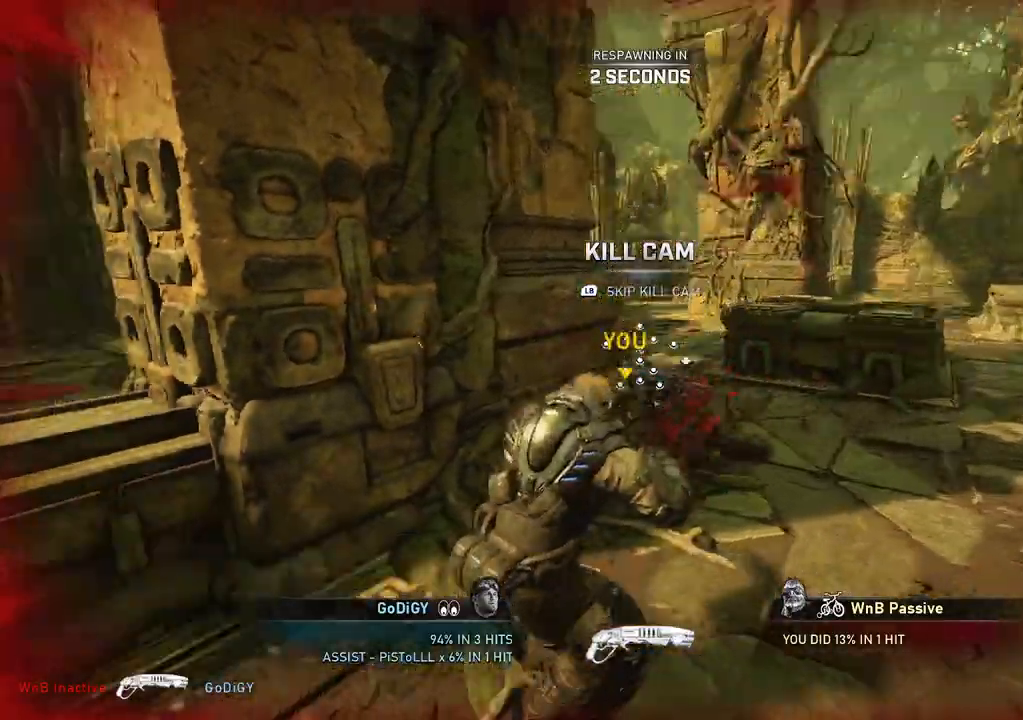
{"buttons": ["L1"], "left_stick": "up", "right_stick": "center", "events": [[100, "L1", "down"], [150, "L1", "up"], [233, "L1", "down"], [283, "L1", "up"], [367, "L1", "down"], [417, "L1", "up"], [500, "L1", "down"]]}
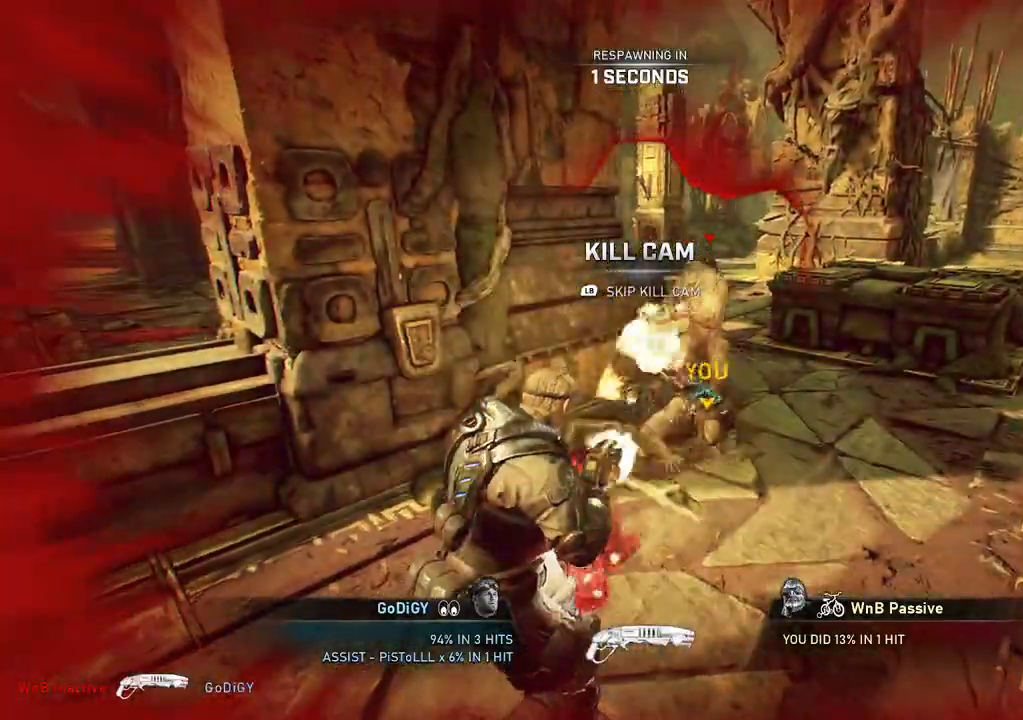
{"buttons": [], "left_stick": "up", "right_stick": "center", "events": [[50, "L1", "up"], [133, "L1", "down"], [167, "L1", "up"], [283, "L1", "down"], [317, "L1", "up"], [433, "L1", "down"], [483, "L1", "up"]]}
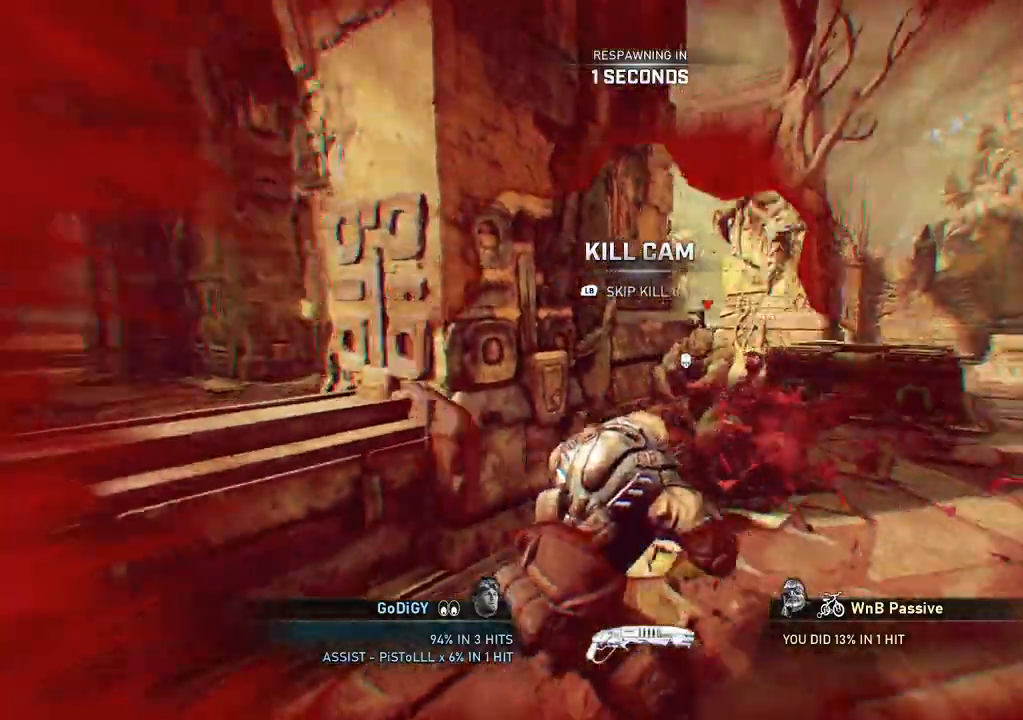
{"buttons": ["L1"], "left_stick": "up", "right_stick": "center", "events": [[83, "L1", "down"], [133, "L1", "up"], [217, "L1", "down"], [267, "L1", "up"], [367, "L1", "down"], [417, "L1", "up"], [500, "L1", "down"]]}
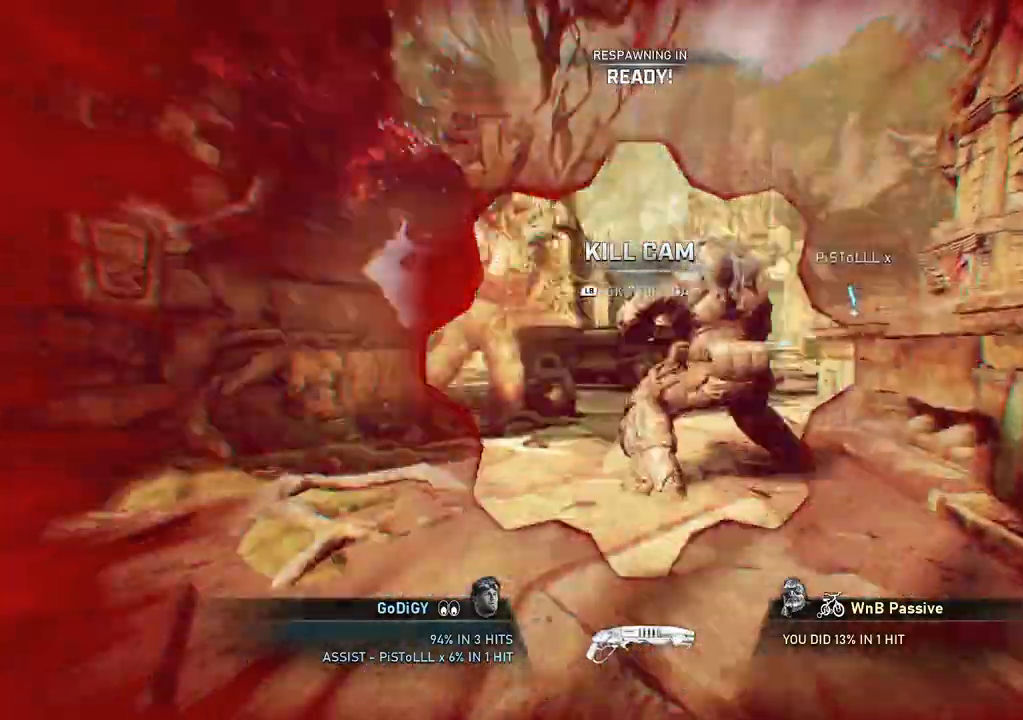
{"buttons": [], "left_stick": "up", "right_stick": "center", "events": [[50, "L1", "up"], [150, "L1", "down"], [200, "L1", "up"]]}
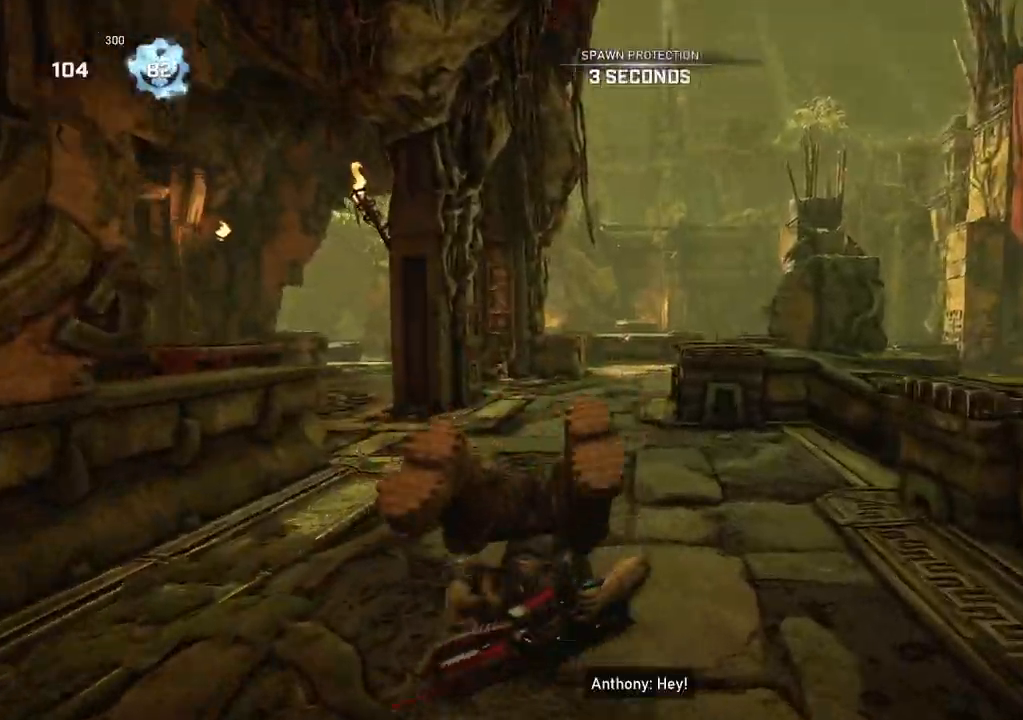
{"buttons": ["A", "L1"], "left_stick": "up", "right_stick": "center", "events": [[50, "right_stick", "right"], [100, "L1", "down"], [333, "A", "down"], [400, "right_stick", "center"]]}
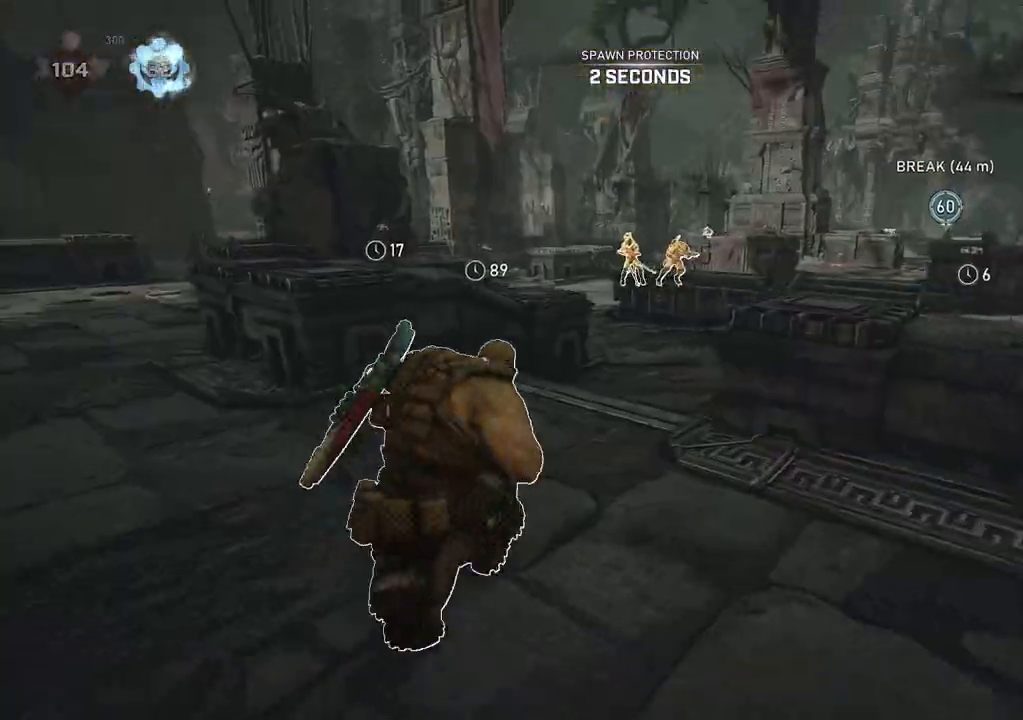
{"buttons": ["L1", "R1"], "left_stick": "up-right", "right_stick": "center", "events": [[300, "left_stick", "up-right"], [450, "A", "up"], [450, "R1", "down"]]}
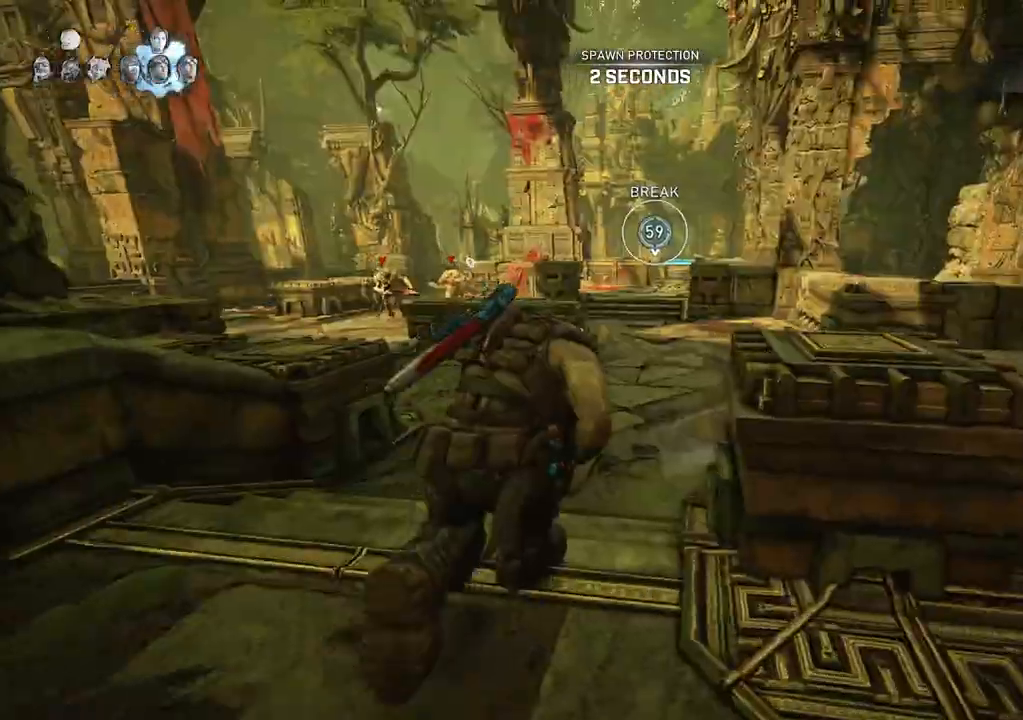
{"buttons": ["A", "L1"], "left_stick": "up-right", "right_stick": "center", "events": [[33, "R1", "up"], [117, "right_stick", "down"], [183, "right_stick", "center"], [300, "A", "down"]]}
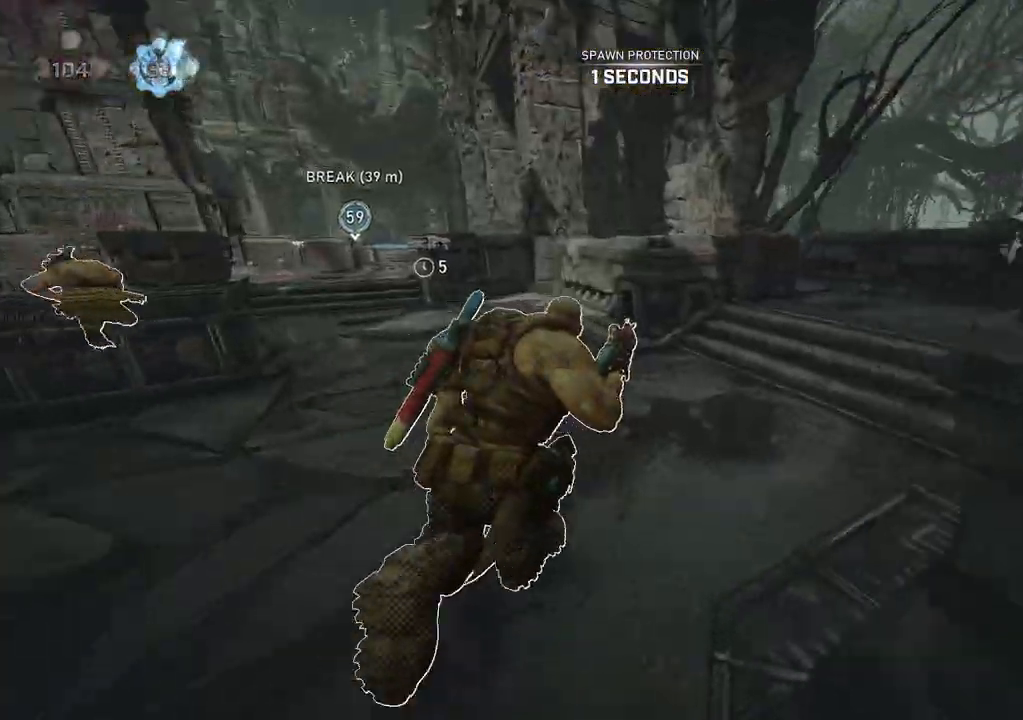
{"buttons": [], "left_stick": "up-right", "right_stick": "down-left", "events": [[300, "L1", "up"], [350, "R1", "down"], [367, "L1", "down"], [417, "A", "up"], [433, "L1", "up"], [433, "R1", "up"], [450, "right_stick", "down-left"]]}
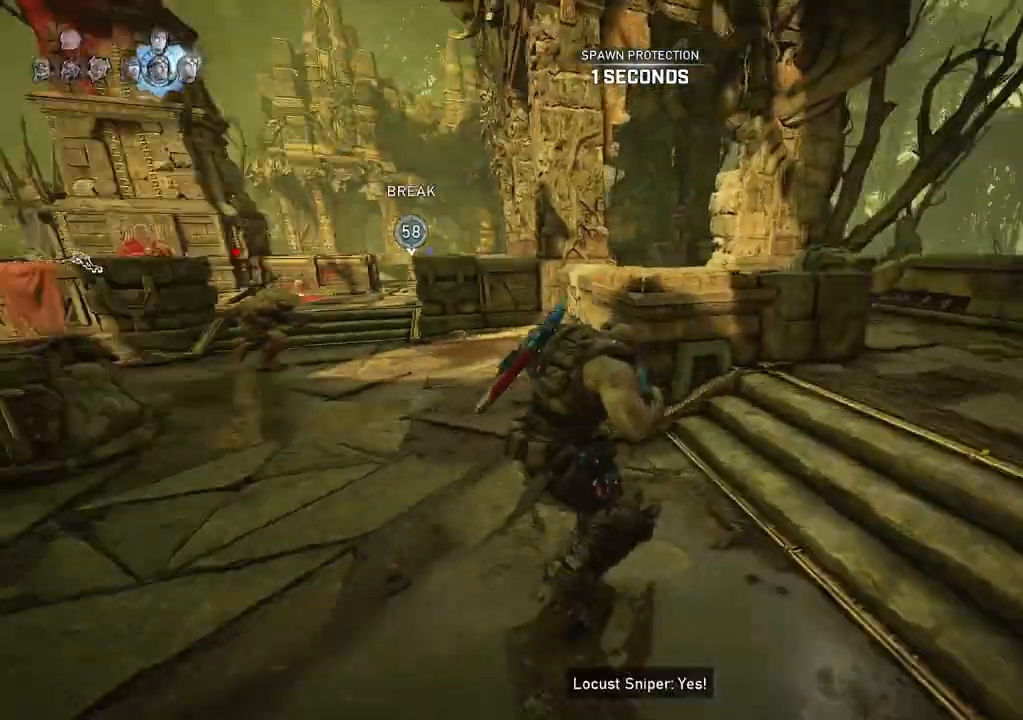
{"buttons": ["L1"], "left_stick": "up-right", "right_stick": "center", "events": [[83, "A", "down"], [100, "right_stick", "center"], [250, "A", "up"], [317, "L1", "down"], [350, "right_stick", "down"], [417, "right_stick", "center"]]}
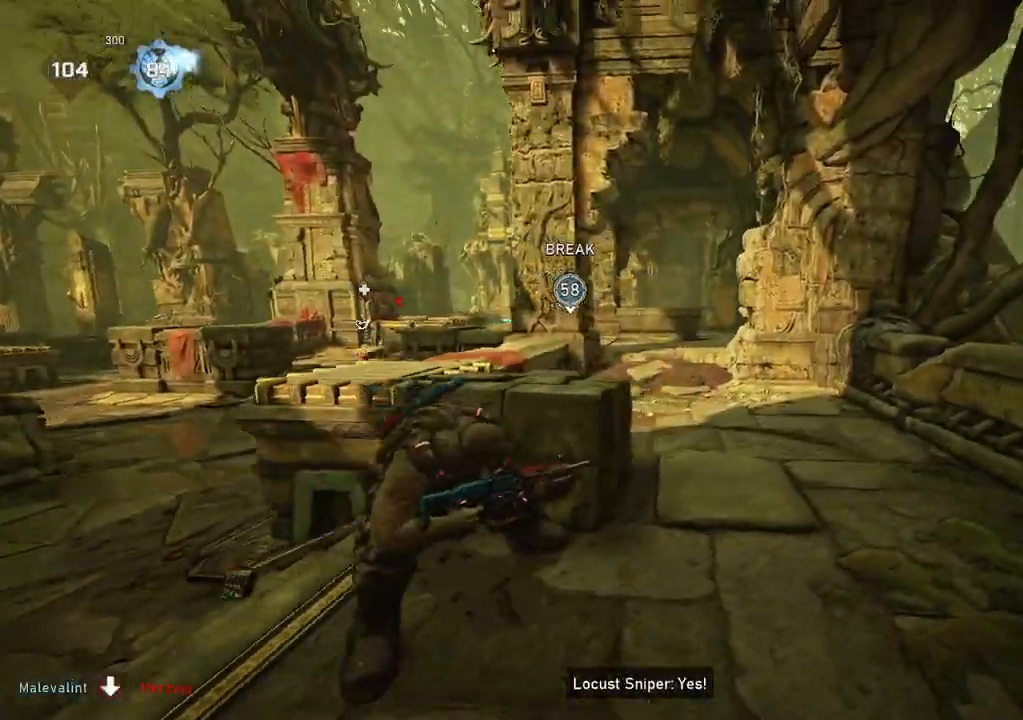
{"buttons": ["L1"], "left_stick": "up", "right_stick": "center", "events": [[83, "right_stick", "down"], [133, "right_stick", "center"], [217, "A", "down"], [233, "left_stick", "up"], [350, "A", "up"]]}
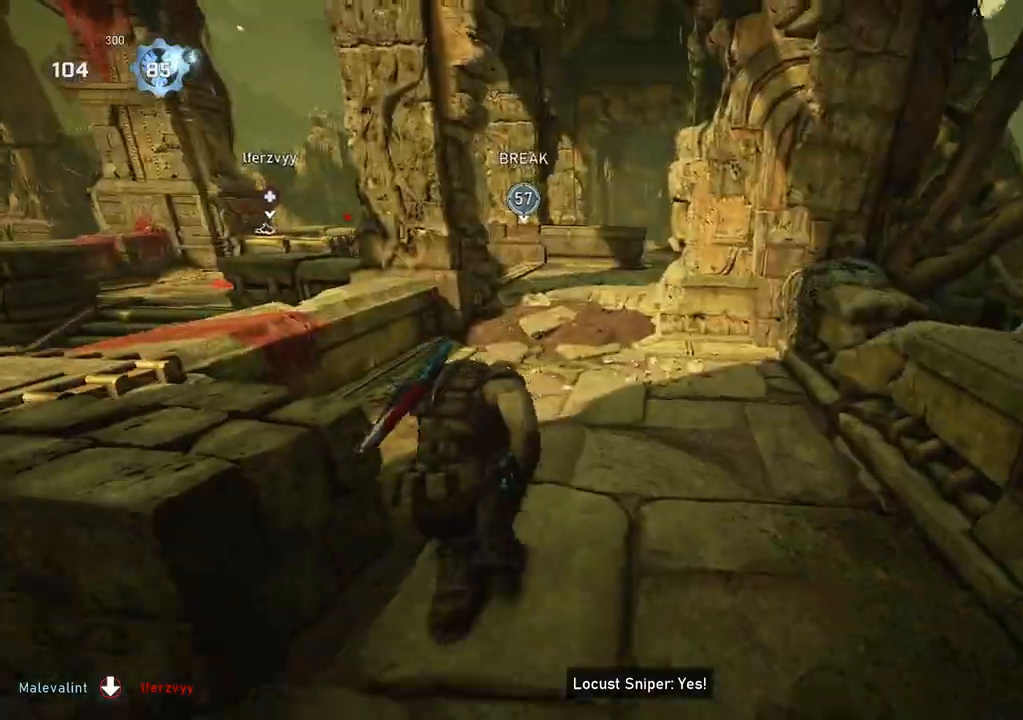
{"buttons": ["A", "L1"], "left_stick": "up", "right_stick": "center", "events": [[67, "A", "down"]]}
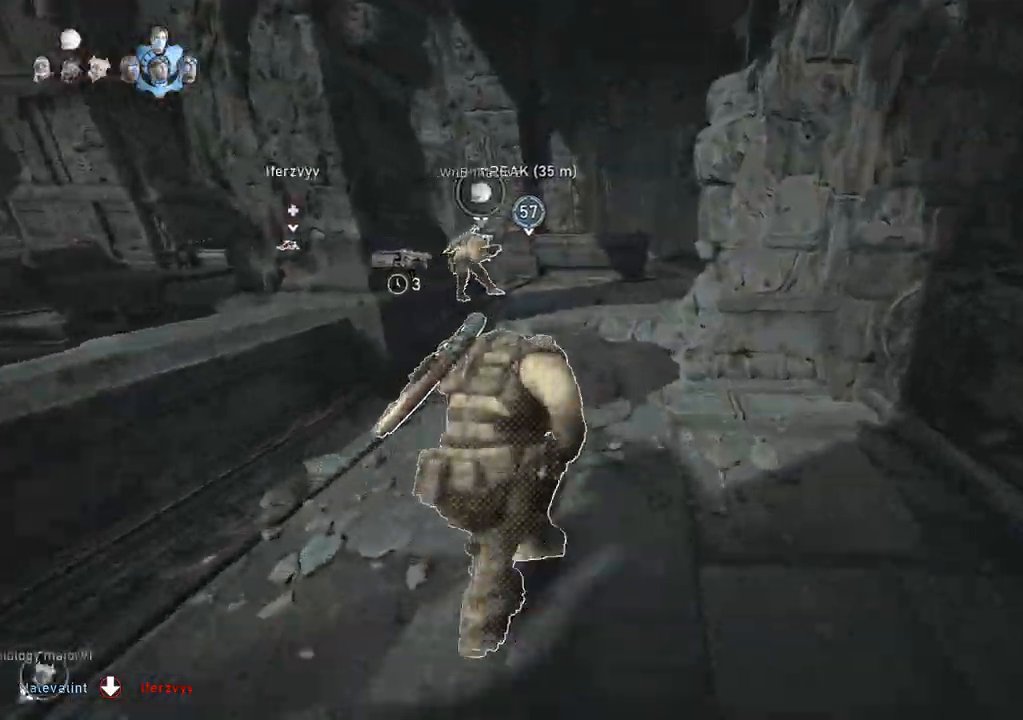
{"buttons": [], "left_stick": "up-left", "right_stick": "down", "events": [[17, "A", "up"], [200, "L1", "up"], [250, "L1", "down"], [250, "left_stick", "up-left"], [283, "right_stick", "down"], [333, "L1", "up"]]}
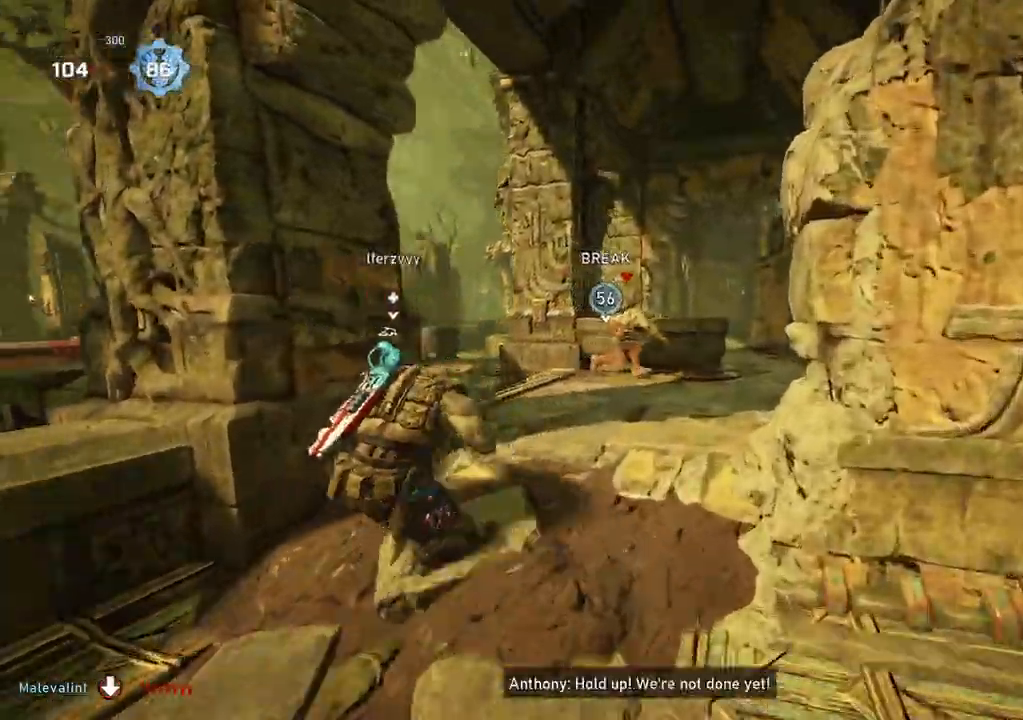
{"buttons": ["L1"], "left_stick": "up-left", "right_stick": "center", "events": [[67, "right_stick", "center"], [133, "L1", "down"], [133, "right_stick", "down"], [267, "right_stick", "center"], [367, "A", "down"], [500, "A", "up"]]}
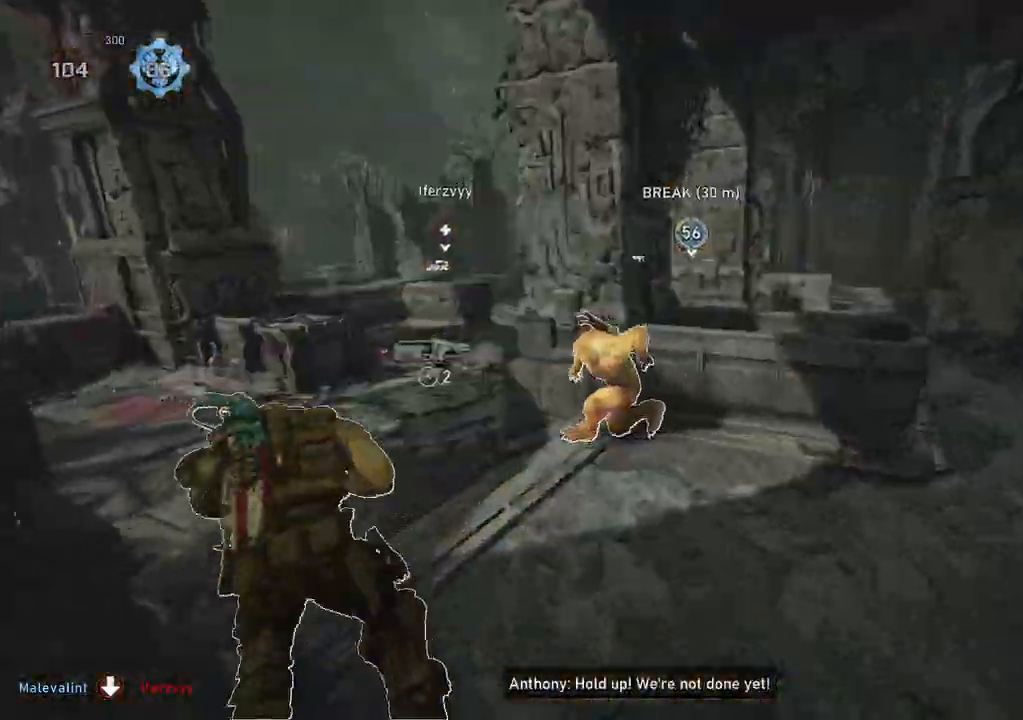
{"buttons": [], "left_stick": "up-left", "right_stick": "center", "events": [[283, "L1", "up"], [317, "right_stick", "right"], [467, "right_stick", "center"]]}
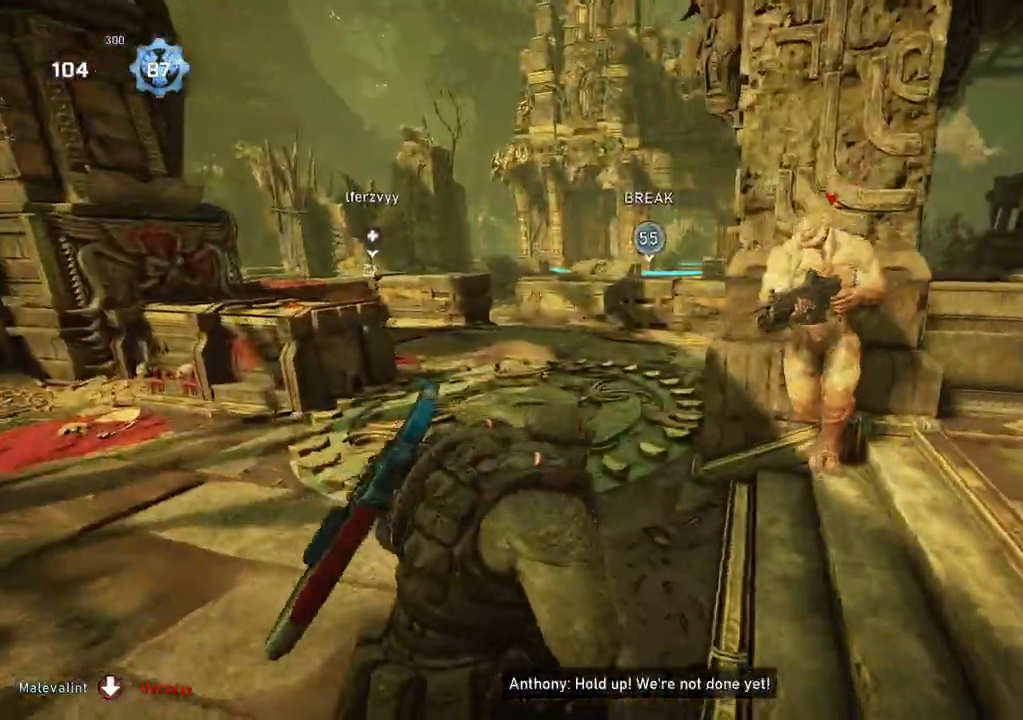
{"buttons": ["L1"], "left_stick": "up-left", "right_stick": "center", "events": [[450, "L1", "down"]]}
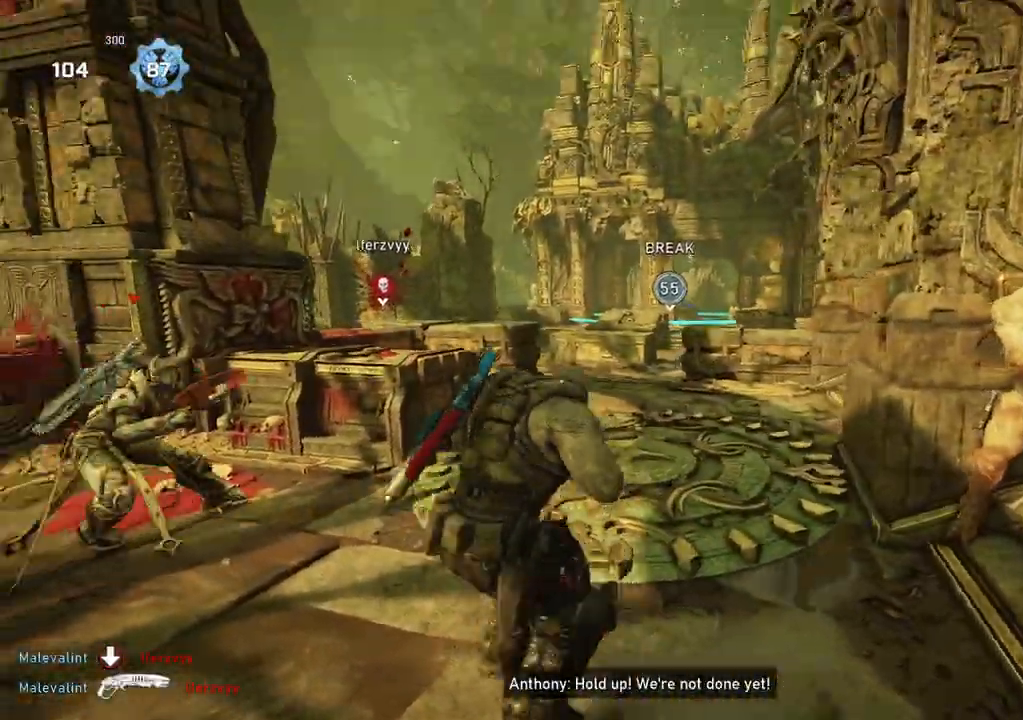
{"buttons": ["L1"], "left_stick": "down-right", "right_stick": "center", "events": [[33, "L1", "up"], [317, "left_stick", "down-right"], [383, "right_stick", "down-right"], [483, "L1", "down"], [483, "right_stick", "center"]]}
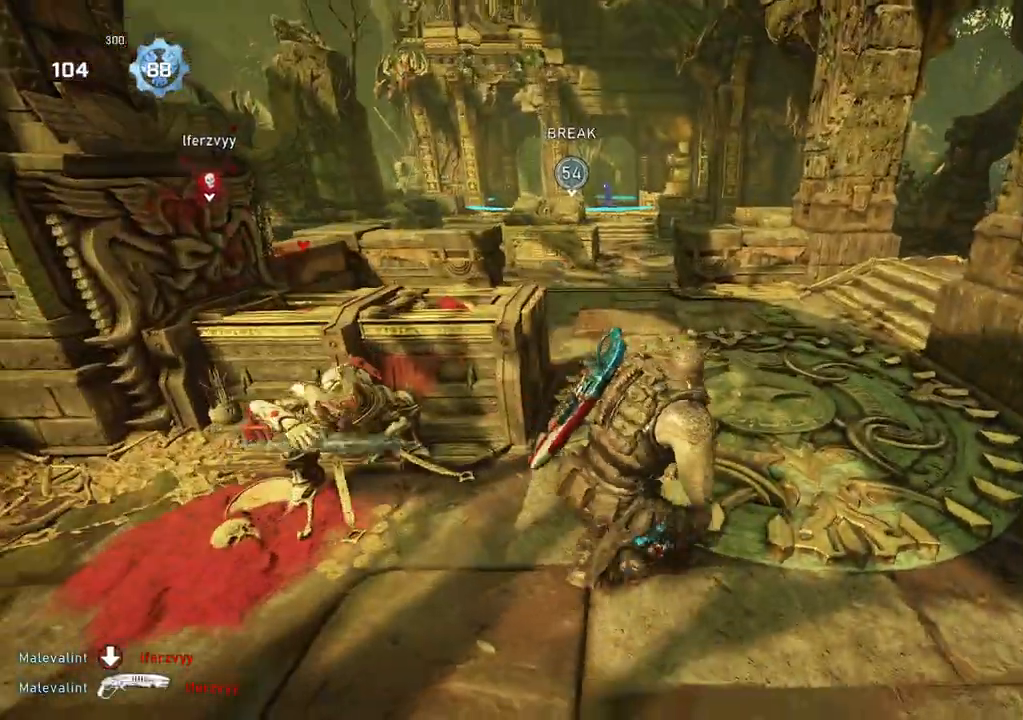
{"buttons": ["L1"], "left_stick": "right", "right_stick": "center", "events": [[17, "left_stick", "down-left"], [167, "A", "down"], [183, "left_stick", "right"], [433, "A", "up"]]}